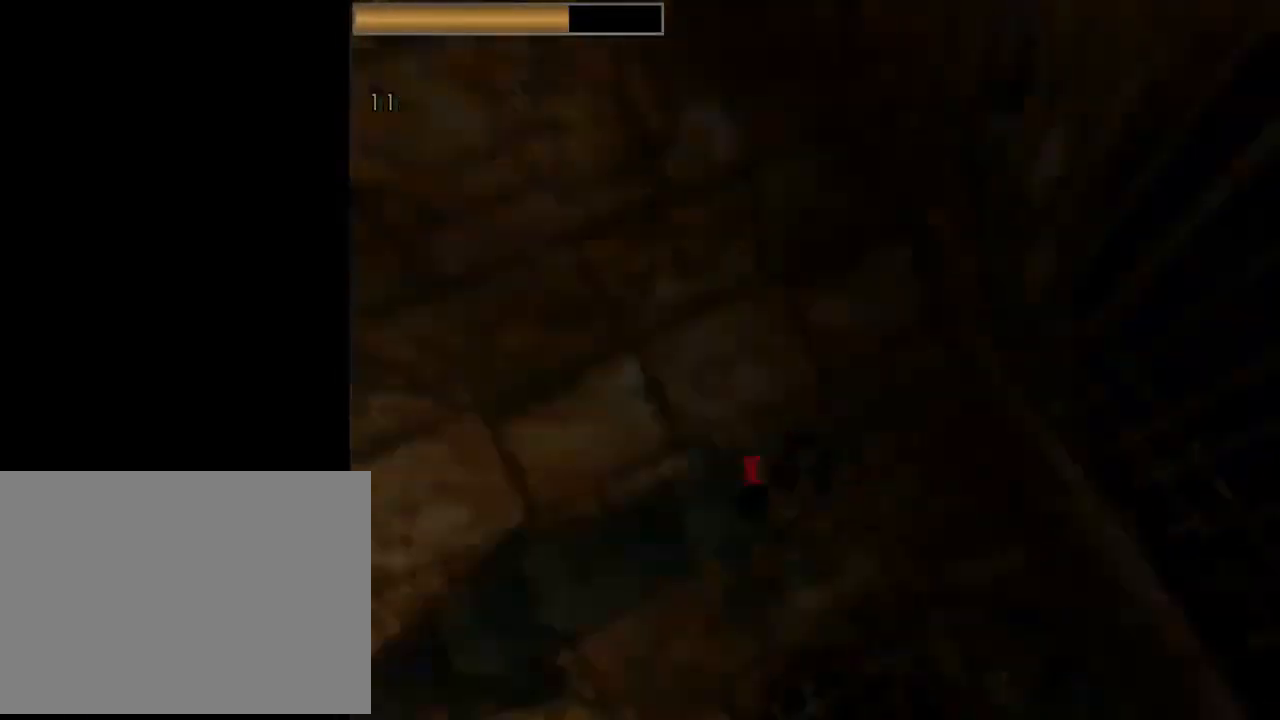
Gameplay with a controller (PlayStation layout); each line is a JSON object with the inputs held at the frame after it. "events" lists button and stick changes between this image and that frame as [ms after this image, input, new state], when the widget could be followed in between. Not read: right_stick.
{"buttons": ["DPAD_UP", "DPAD_LEFT"], "left_stick": "center", "events": [[100, "DPAD_RIGHT", "up"], [167, "CROSS", "up"], [167, "DPAD_LEFT", "down"], [267, "CROSS", "down"], [433, "CROSS", "up"]]}
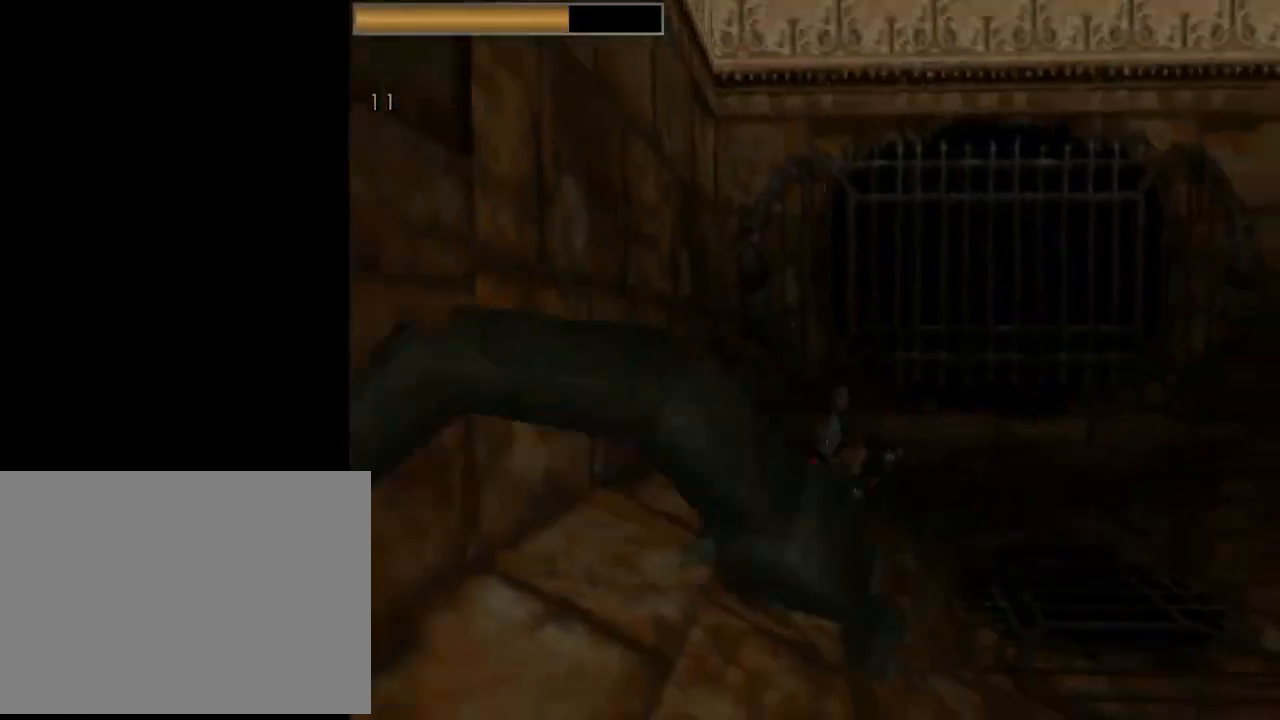
{"buttons": ["DPAD_UP"], "left_stick": "center", "events": [[100, "CROSS", "down"], [167, "CROSS", "up"], [167, "DPAD_LEFT", "up"]]}
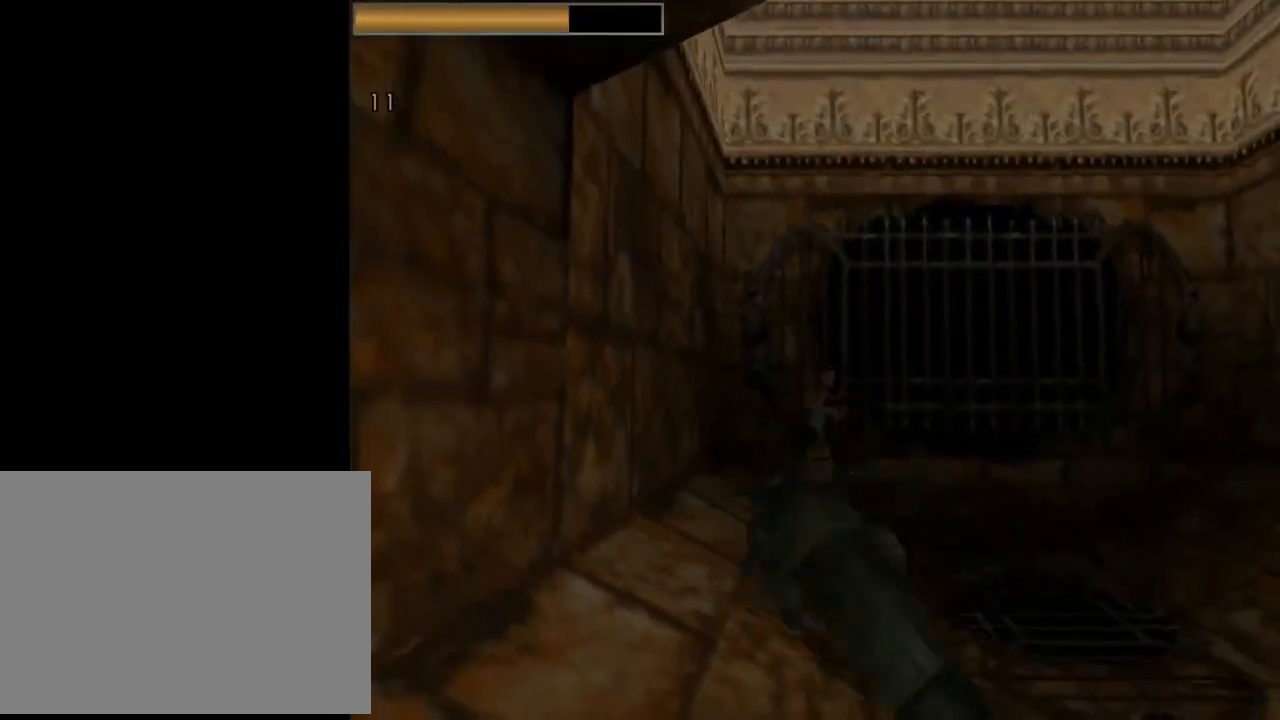
{"buttons": ["DPAD_UP", "DPAD_RIGHT"], "left_stick": "center", "events": [[367, "DPAD_RIGHT", "down"]]}
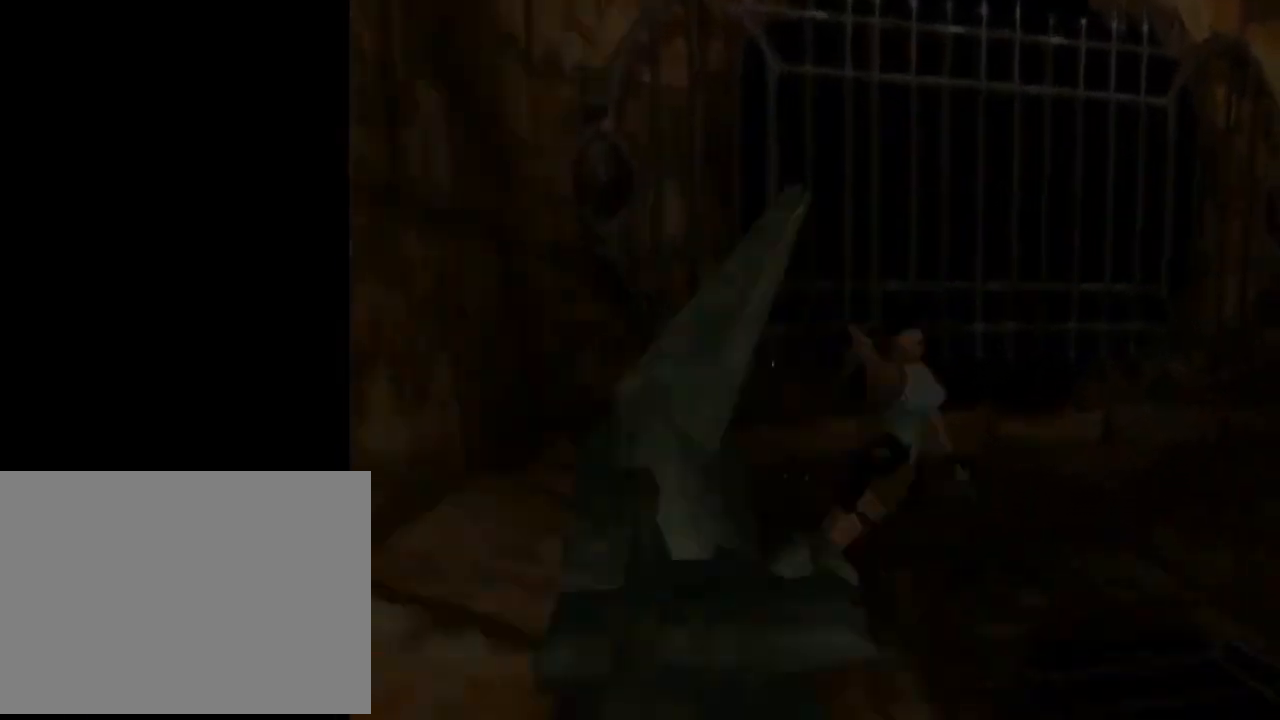
{"buttons": ["DPAD_UP"], "left_stick": "center", "events": [[200, "DPAD_RIGHT", "up"]]}
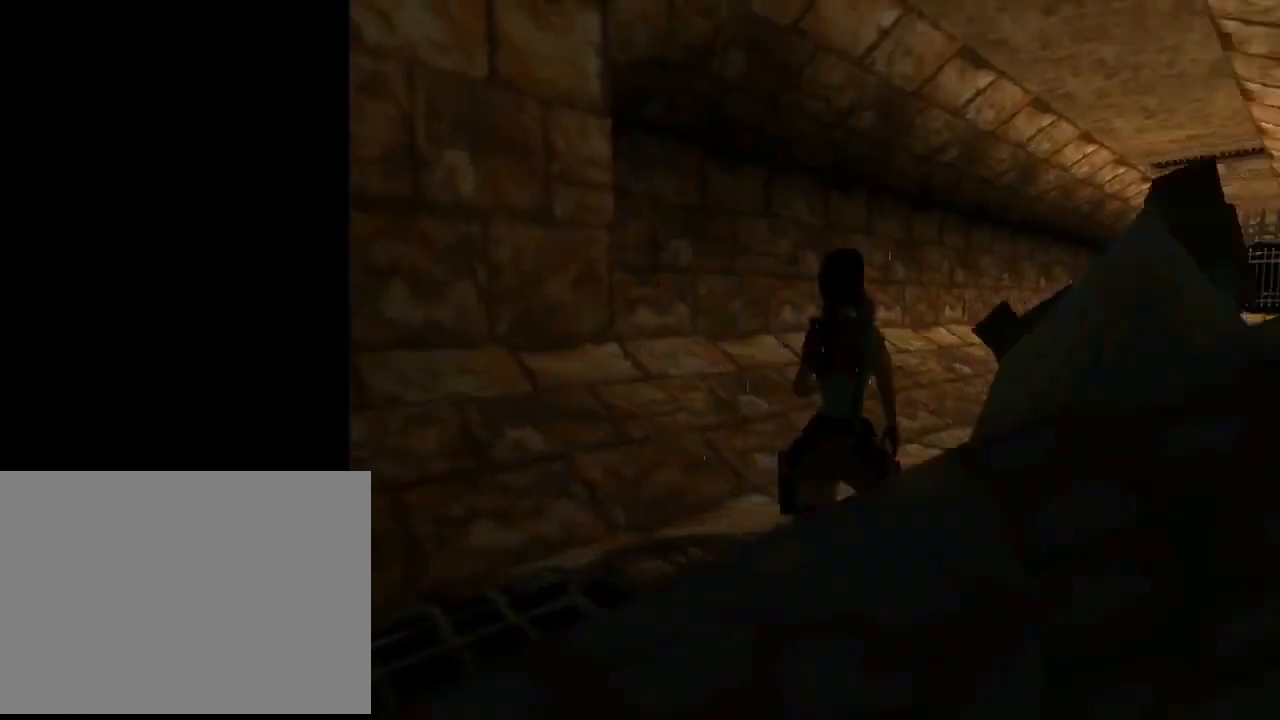
{"buttons": ["R2", "DPAD_UP", "DPAD_RIGHT"], "left_stick": "center", "events": [[333, "R2", "down"], [400, "DPAD_RIGHT", "down"]]}
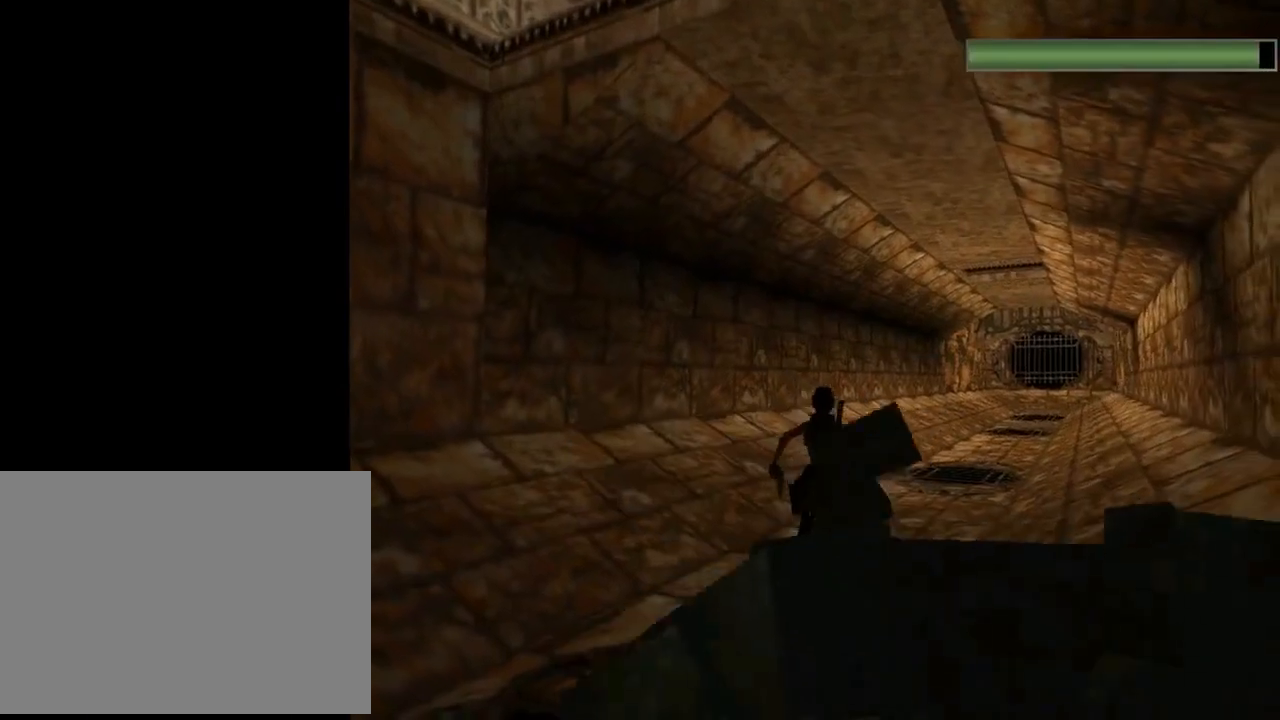
{"buttons": ["R2", "DPAD_UP"], "left_stick": "center", "events": [[367, "DPAD_RIGHT", "up"]]}
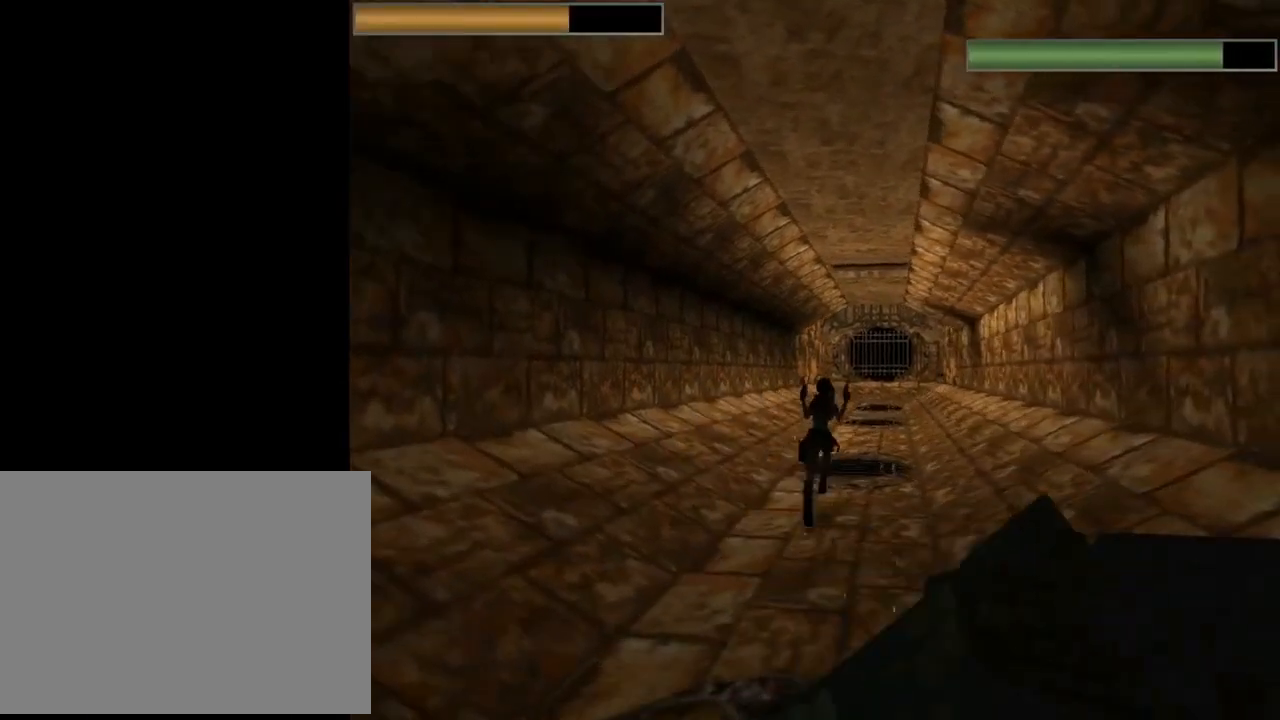
{"buttons": ["R2", "DPAD_UP"], "left_stick": "center", "events": [[167, "TRIANGLE", "down"], [300, "TRIANGLE", "up"]]}
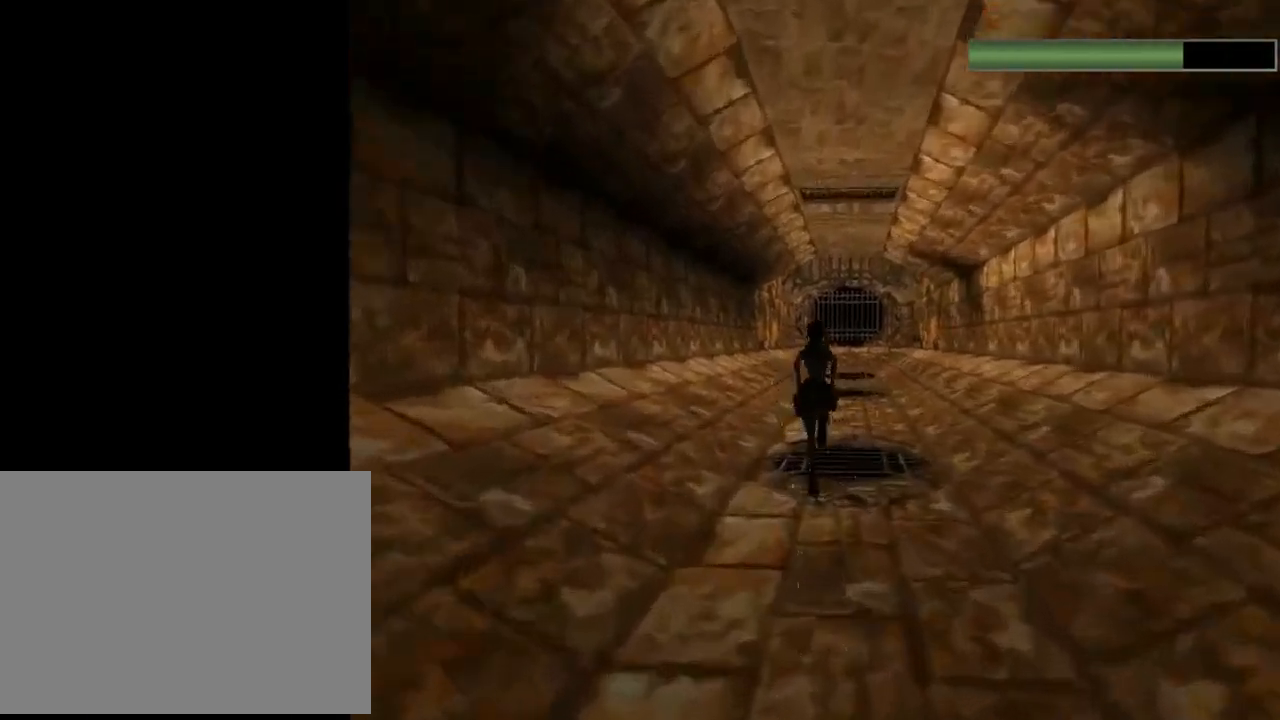
{"buttons": ["R2", "DPAD_UP"], "left_stick": "center", "events": [[33, "DPAD_RIGHT", "down"], [333, "DPAD_RIGHT", "up"]]}
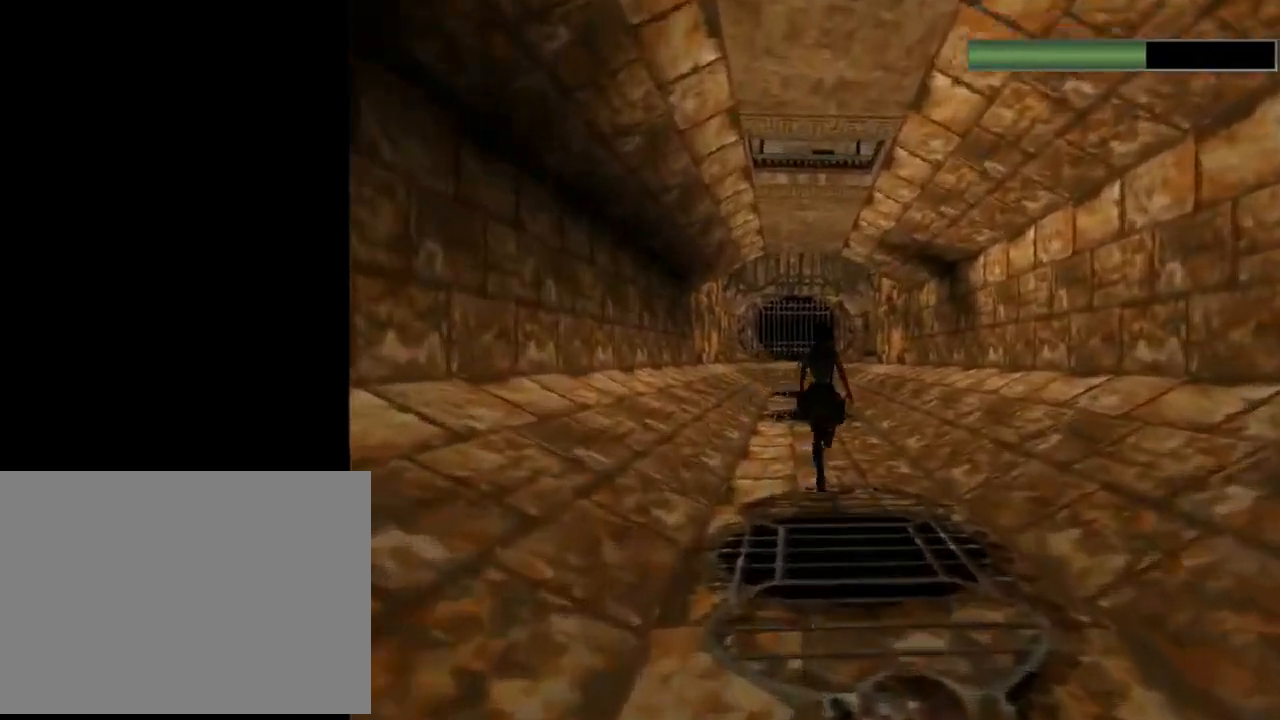
{"buttons": ["R2", "DPAD_UP"], "left_stick": "center", "events": [[200, "DPAD_LEFT", "down"], [333, "DPAD_LEFT", "up"]]}
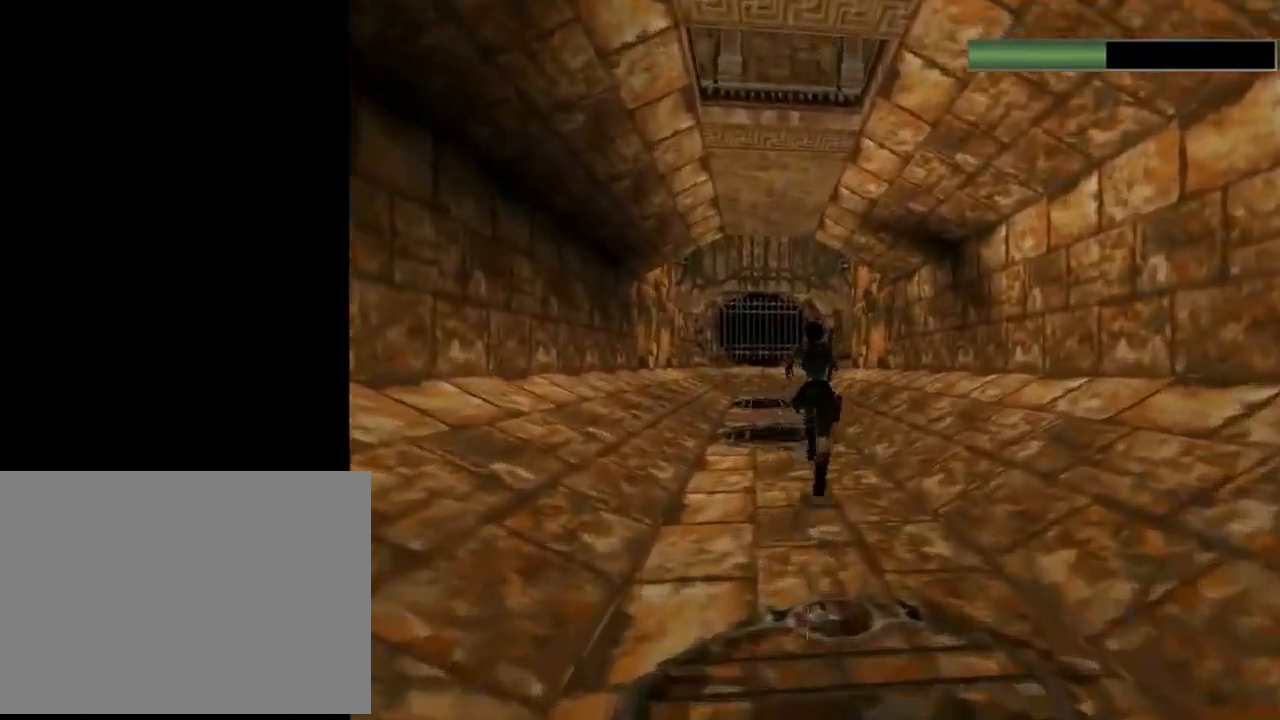
{"buttons": ["R2", "DPAD_UP"], "left_stick": "center", "events": []}
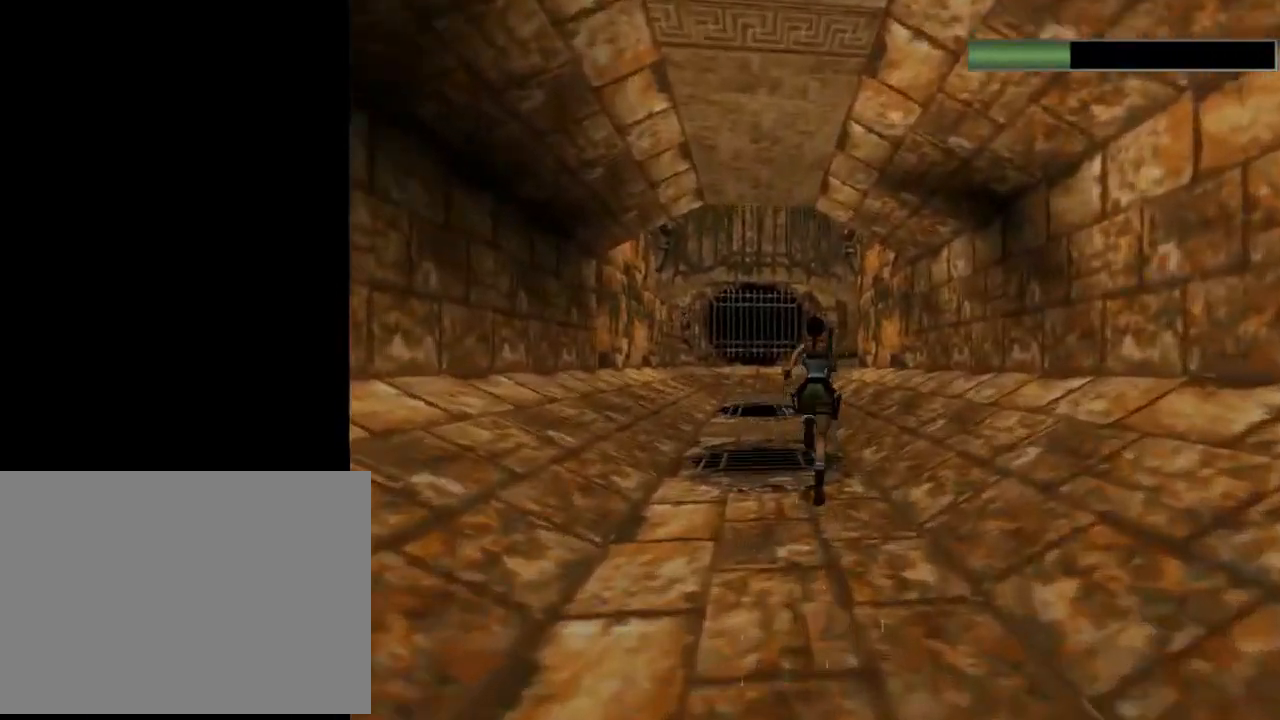
{"buttons": ["R2", "DPAD_UP"], "left_stick": "center", "events": []}
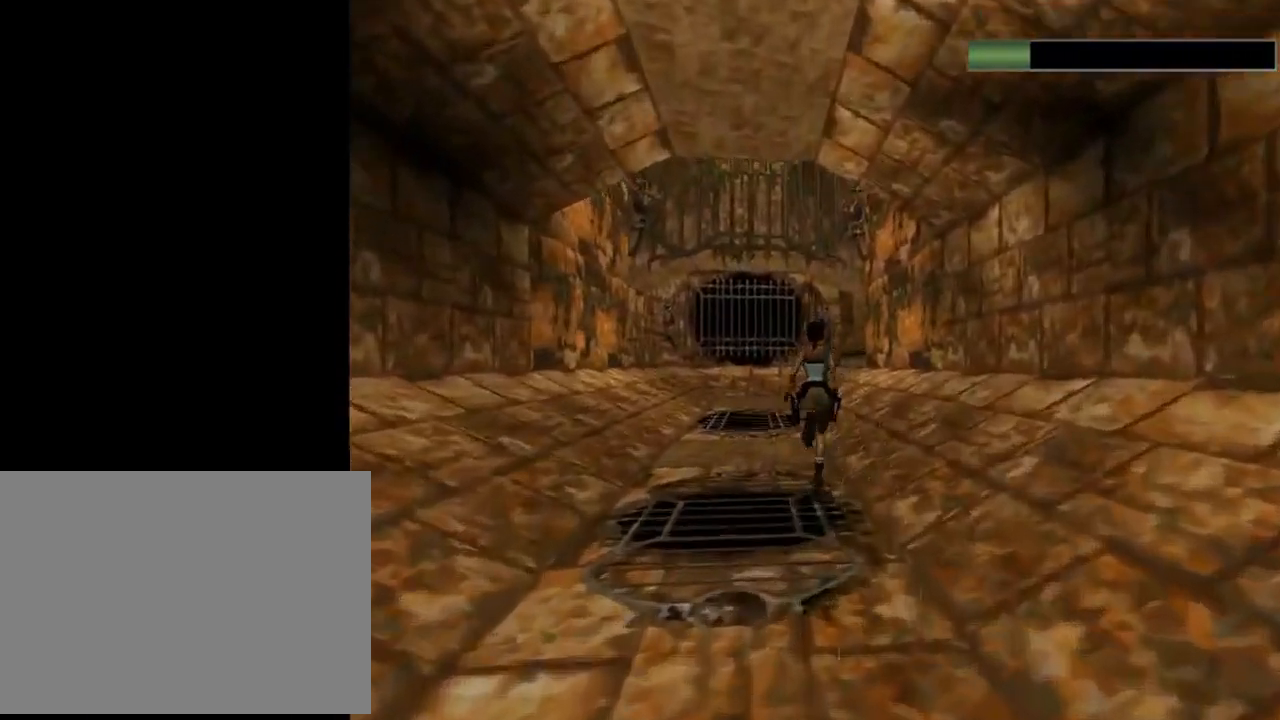
{"buttons": ["R2", "DPAD_UP"], "left_stick": "center", "events": [[367, "DPAD_RIGHT", "down"], [500, "DPAD_RIGHT", "up"]]}
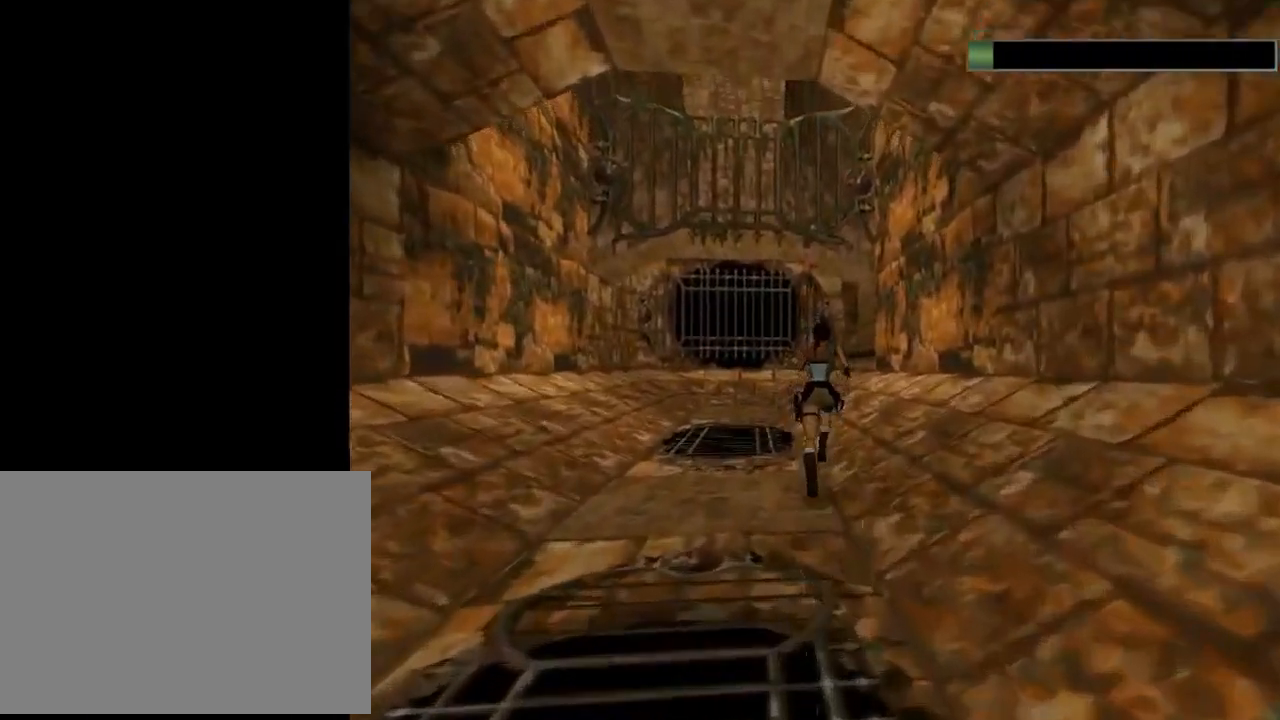
{"buttons": ["SQUARE", "R2", "DPAD_UP"], "left_stick": "center", "events": [[33, "SQUARE", "down"]]}
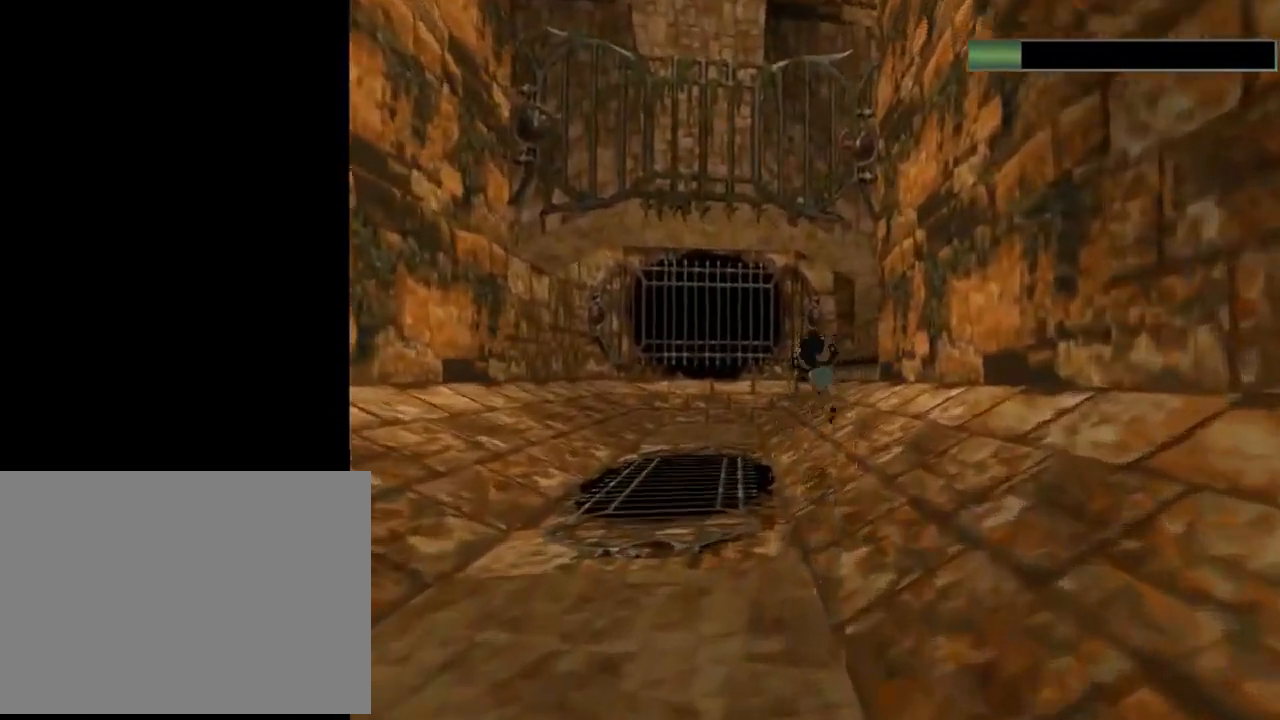
{"buttons": ["DPAD_UP"], "left_stick": "center", "events": [[267, "SQUARE", "up"], [333, "R2", "up"]]}
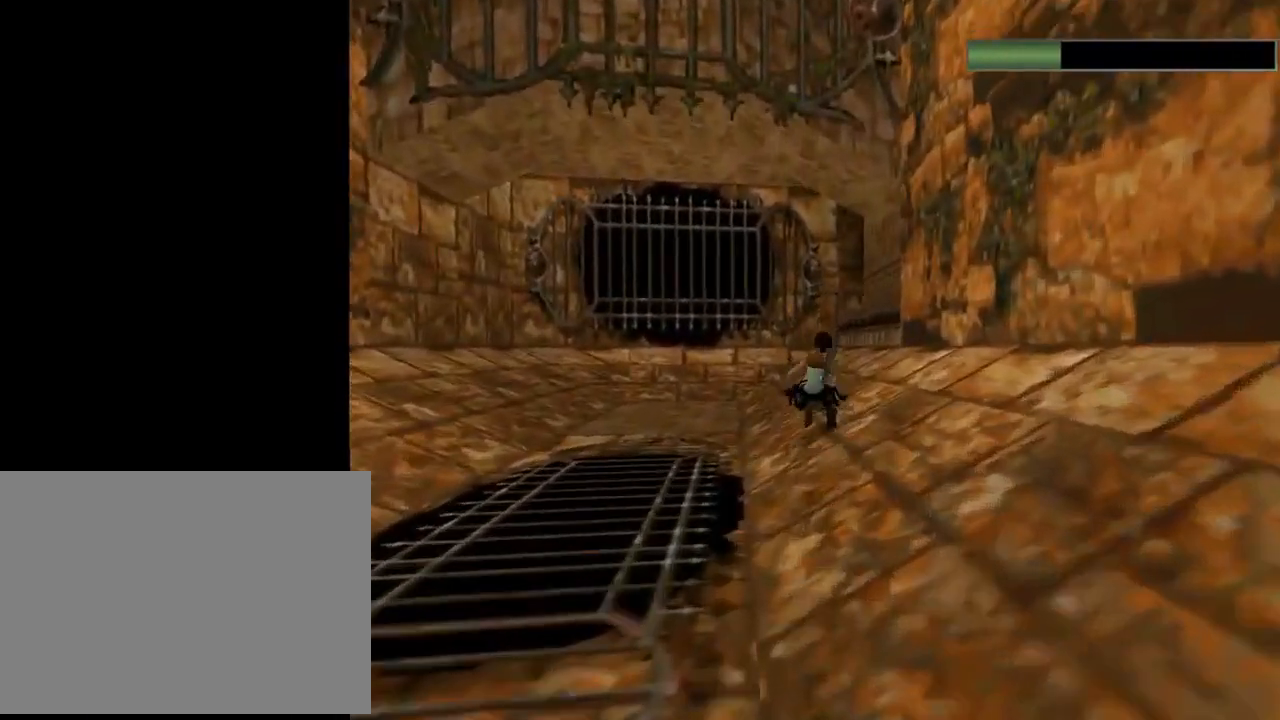
{"buttons": ["SQUARE", "DPAD_UP"], "left_stick": "center", "events": [[200, "DPAD_RIGHT", "down"], [367, "SQUARE", "down"], [467, "DPAD_RIGHT", "up"]]}
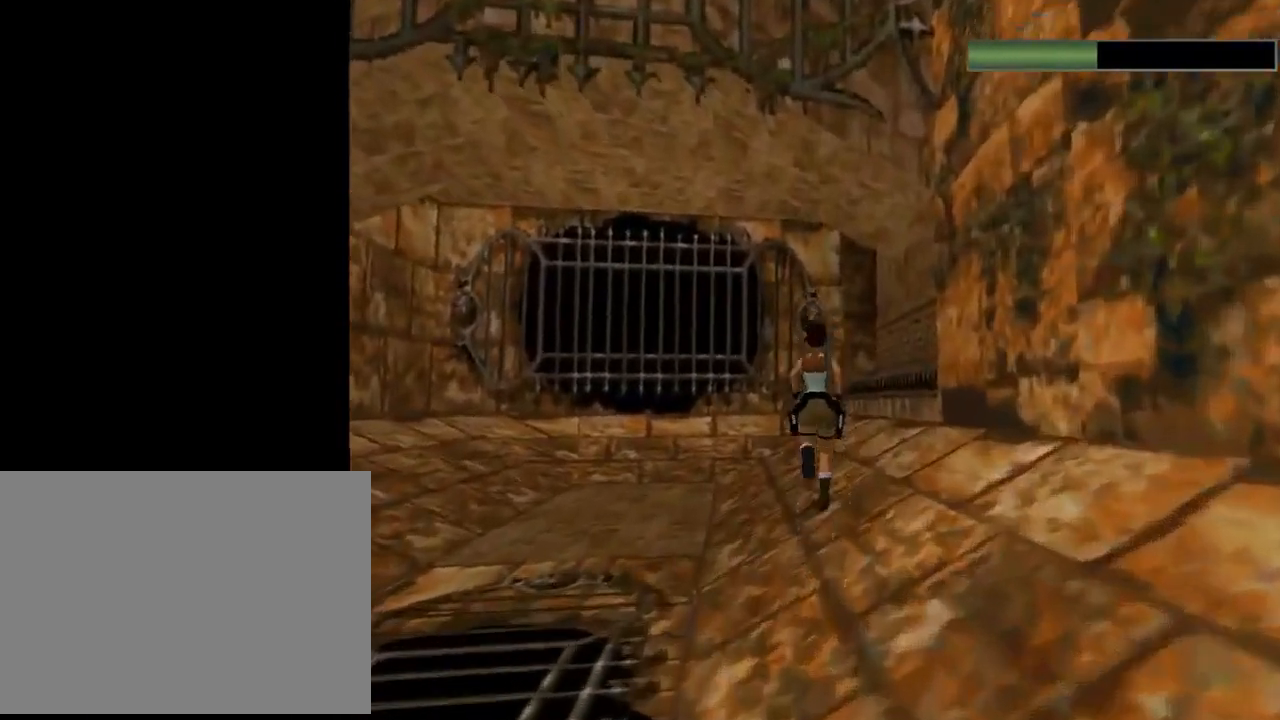
{"buttons": ["SQUARE", "DPAD_UP", "DPAD_RIGHT"], "left_stick": "center", "events": [[133, "DPAD_RIGHT", "down"]]}
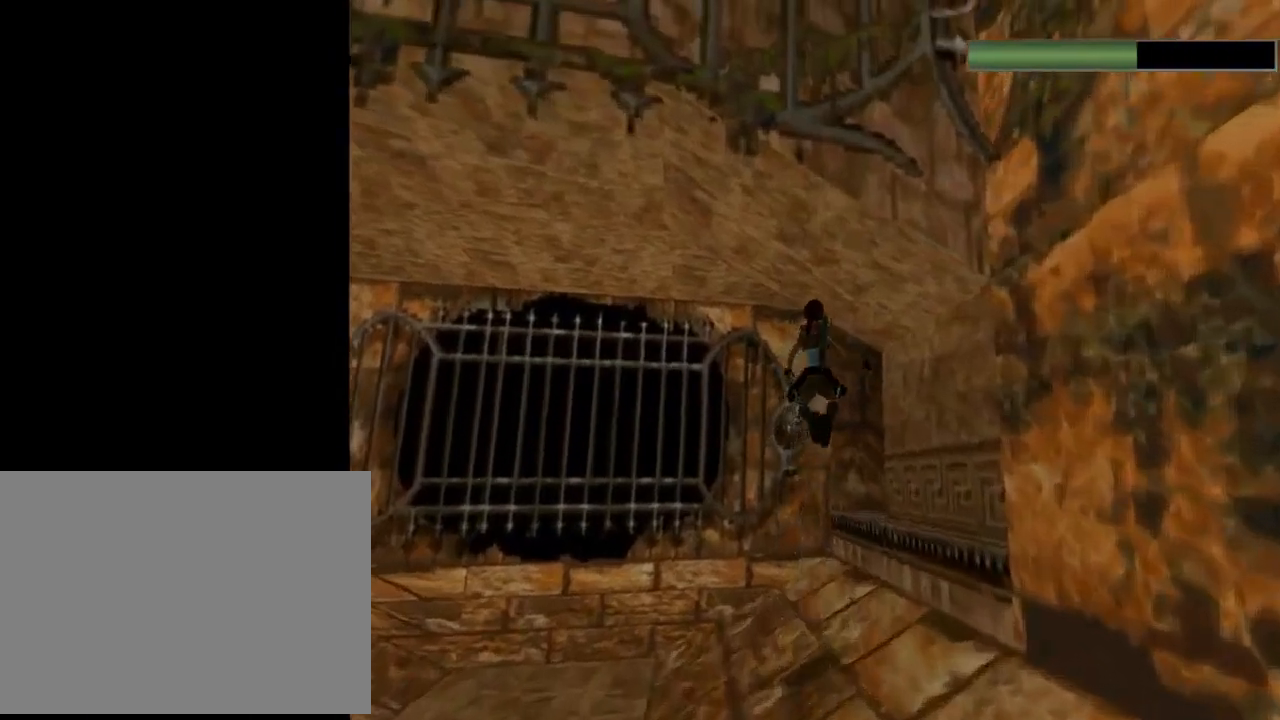
{"buttons": ["DPAD_UP", "DPAD_RIGHT"], "left_stick": "center", "events": [[67, "SQUARE", "up"]]}
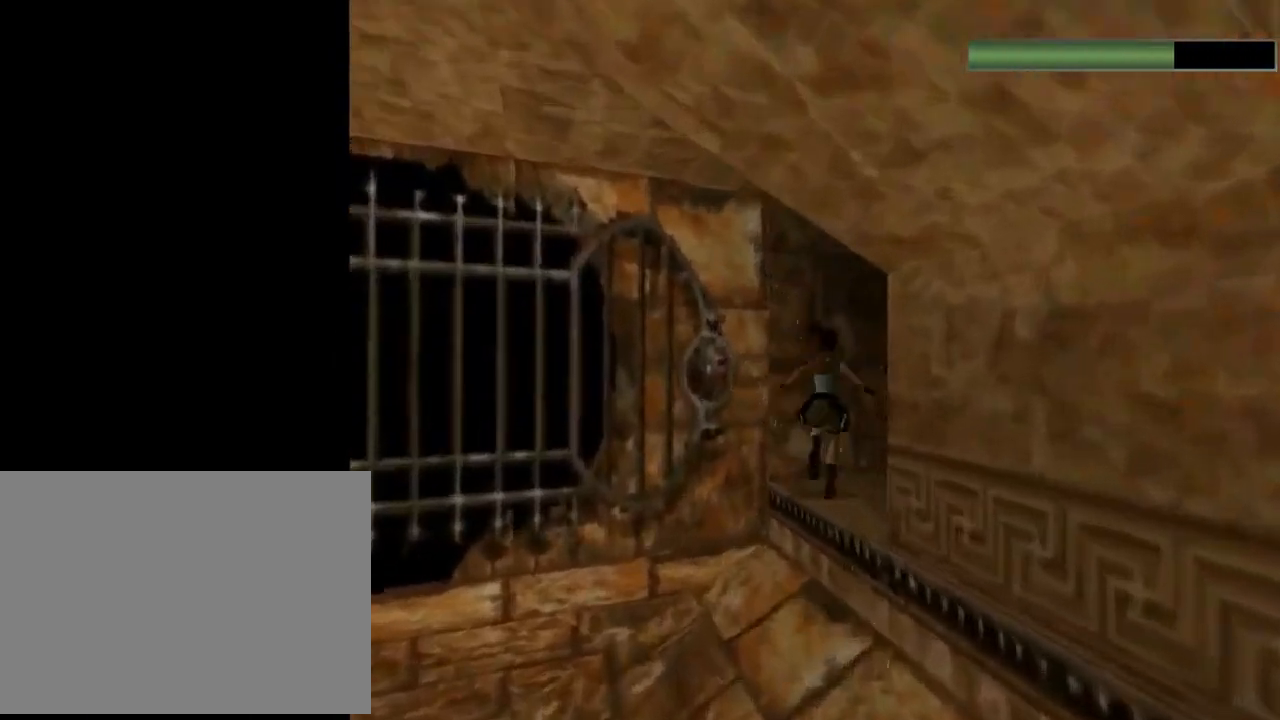
{"buttons": ["SQUARE", "DPAD_UP", "DPAD_LEFT"], "left_stick": "center", "events": [[333, "DPAD_RIGHT", "up"], [433, "DPAD_LEFT", "down"], [500, "SQUARE", "down"]]}
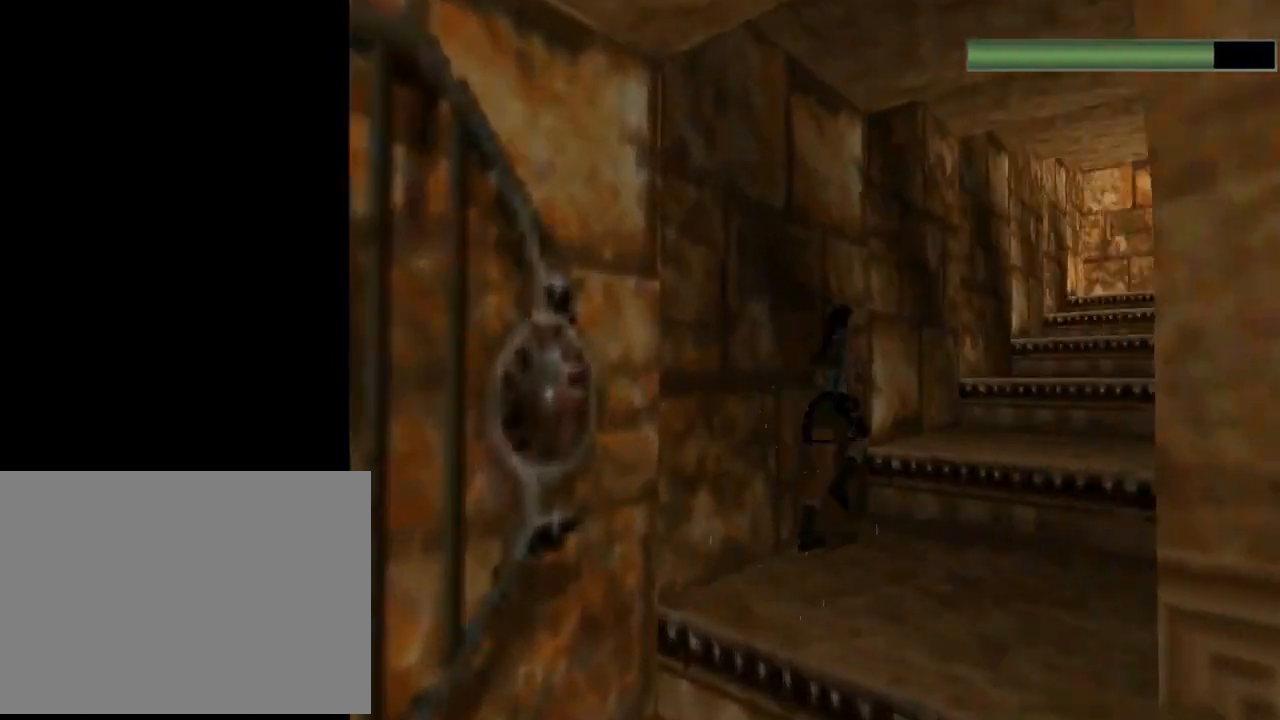
{"buttons": ["SQUARE", "DPAD_UP"], "left_stick": "center", "events": [[100, "DPAD_LEFT", "up"]]}
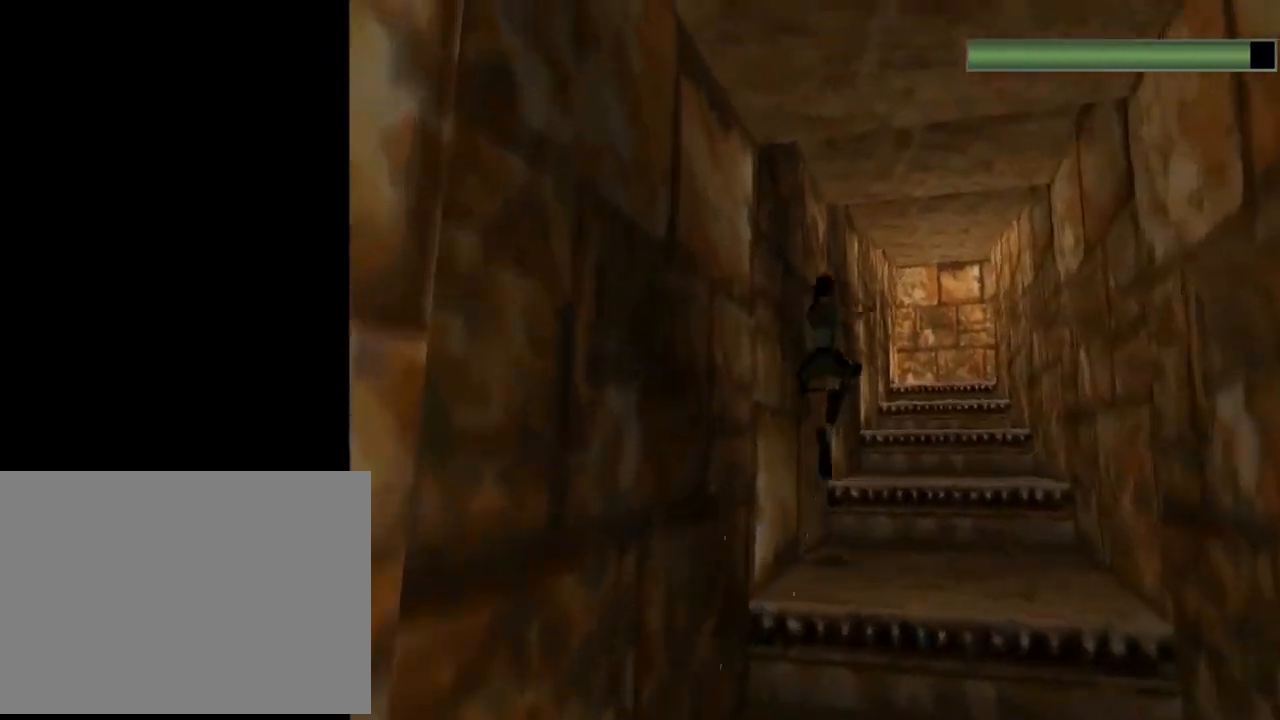
{"buttons": ["DPAD_UP", "DPAD_RIGHT"], "left_stick": "center", "events": [[333, "SQUARE", "up"], [367, "DPAD_RIGHT", "down"]]}
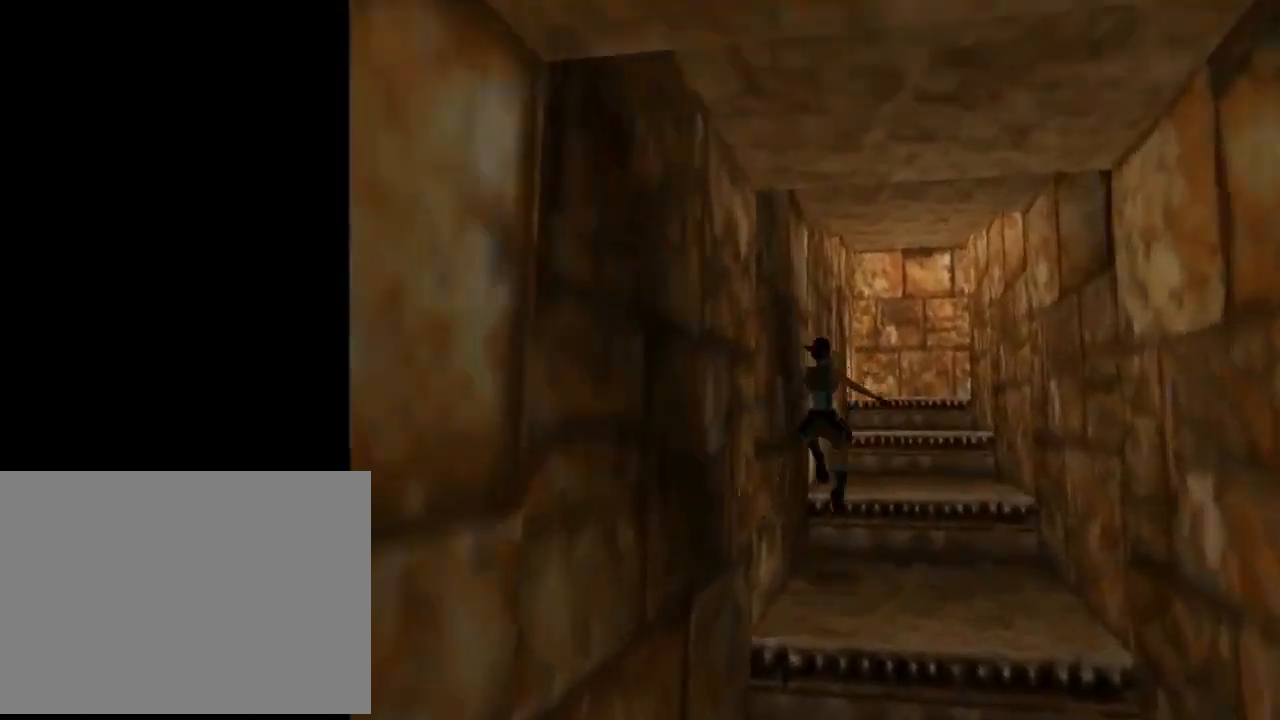
{"buttons": ["SQUARE", "DPAD_UP", "DPAD_RIGHT"], "left_stick": "center", "events": [[133, "SQUARE", "down"], [233, "DPAD_RIGHT", "up"], [500, "DPAD_RIGHT", "down"]]}
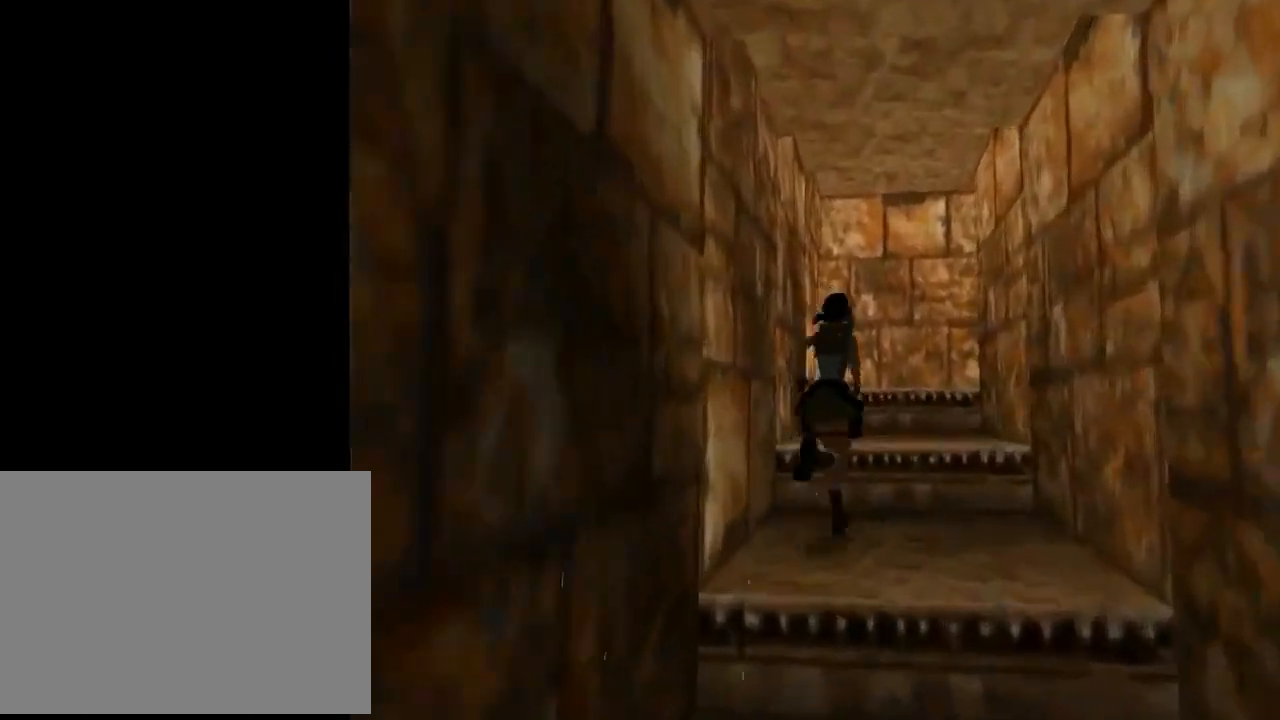
{"buttons": [], "left_stick": "center", "events": [[433, "DPAD_RIGHT", "up"], [433, "DPAD_UP", "up"], [433, "SQUARE", "up"]]}
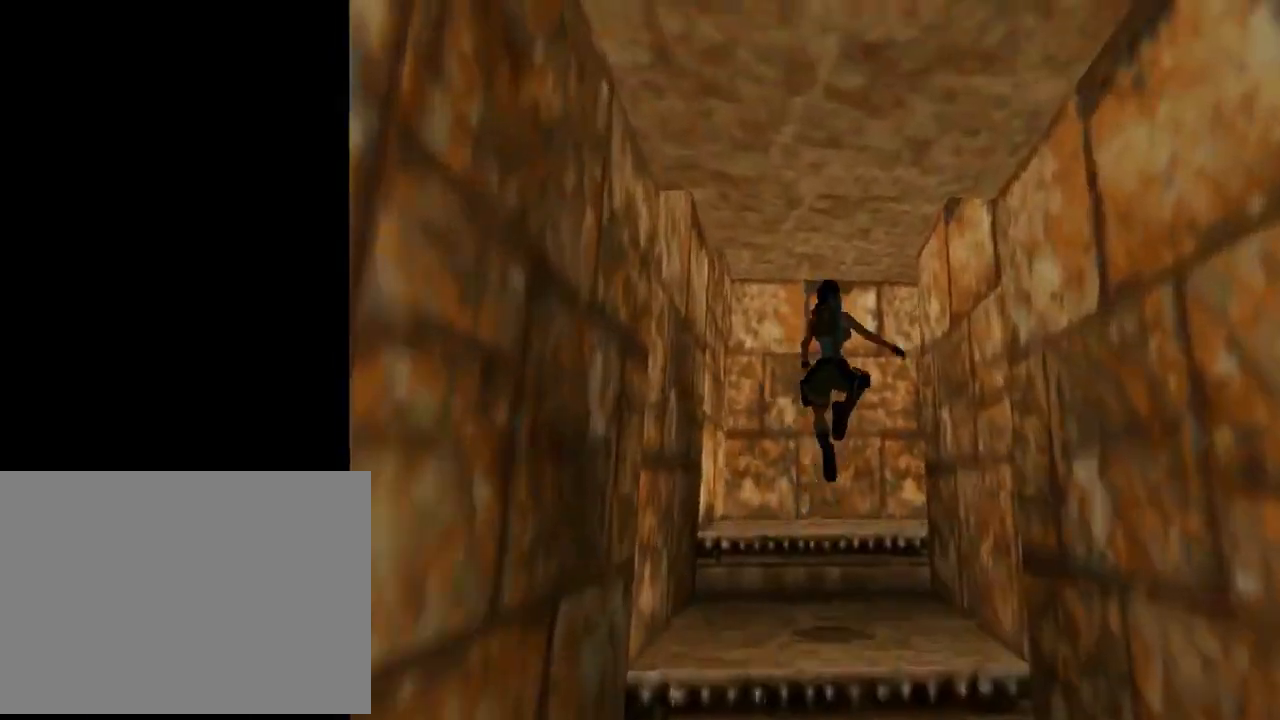
{"buttons": [], "left_stick": "center", "events": [[33, "L3", "down"], [133, "L3", "up"]]}
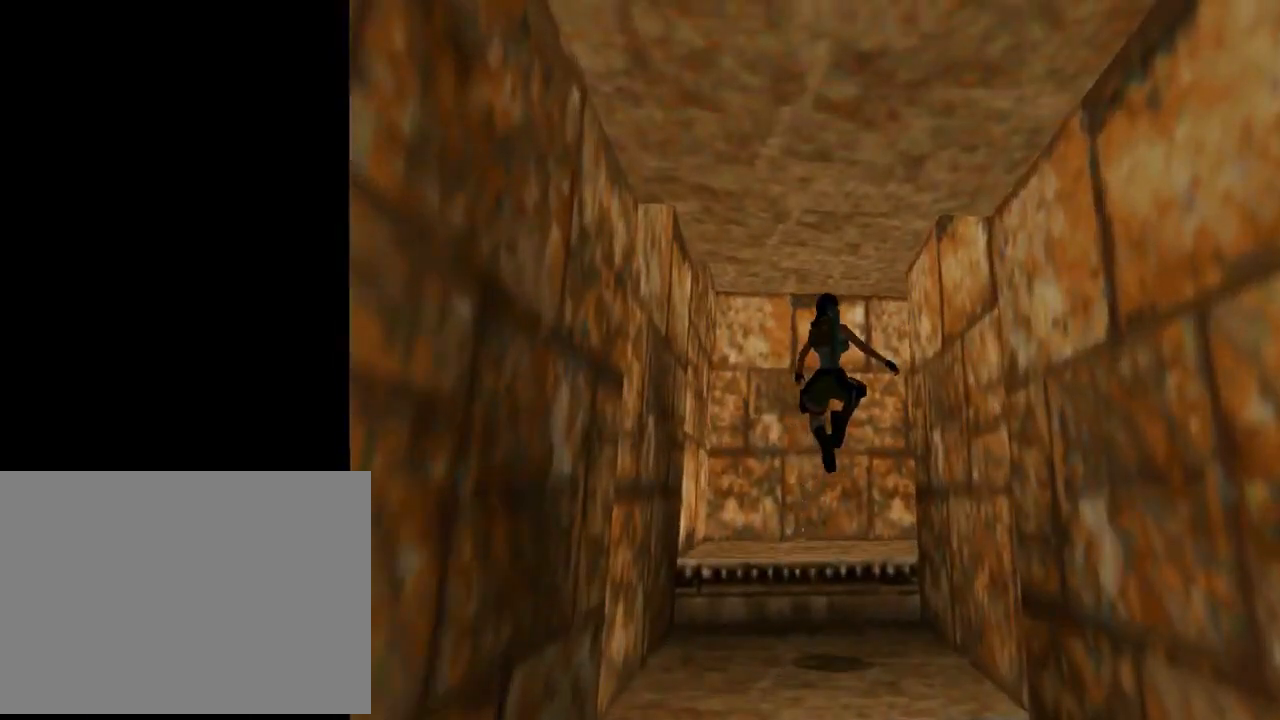
{"buttons": [], "left_stick": "center", "events": [[400, "DPAD_DOWN", "down"], [500, "DPAD_DOWN", "up"]]}
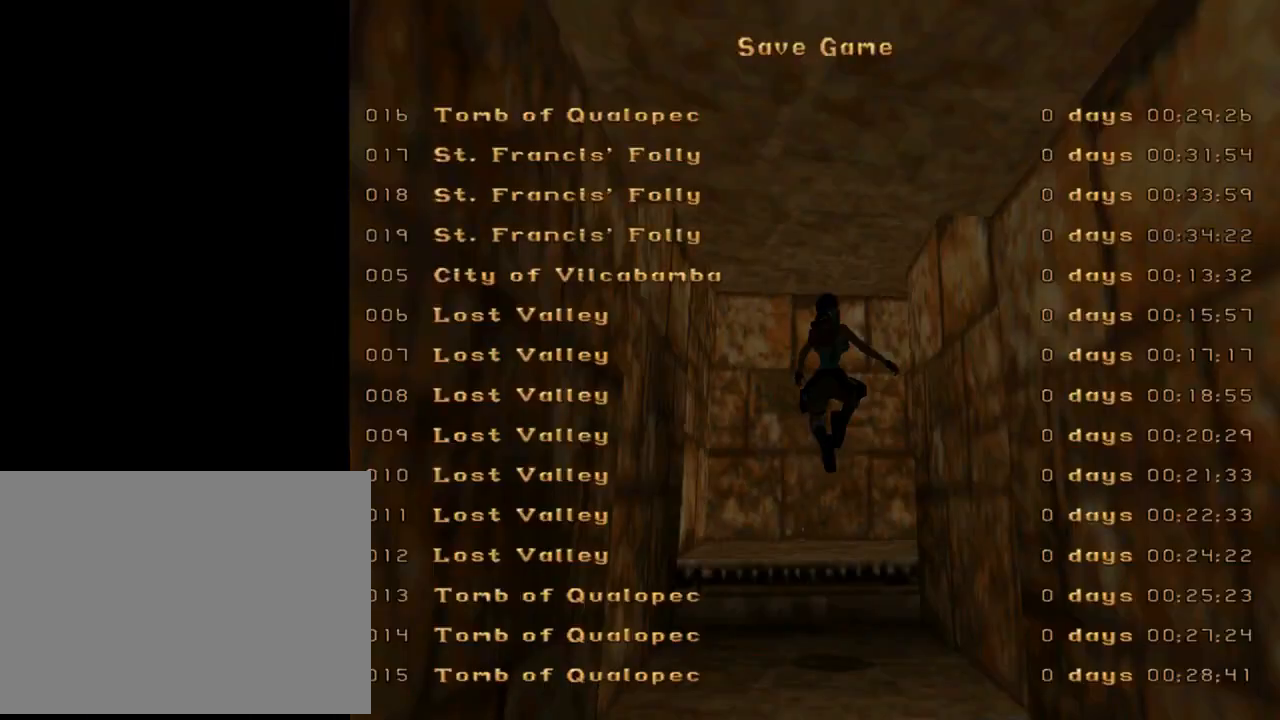
{"buttons": ["DPAD_UP", "DPAD_RIGHT"], "left_stick": "center", "events": [[133, "CROSS", "down"], [267, "CROSS", "up"], [367, "DPAD_UP", "down"], [500, "DPAD_RIGHT", "down"]]}
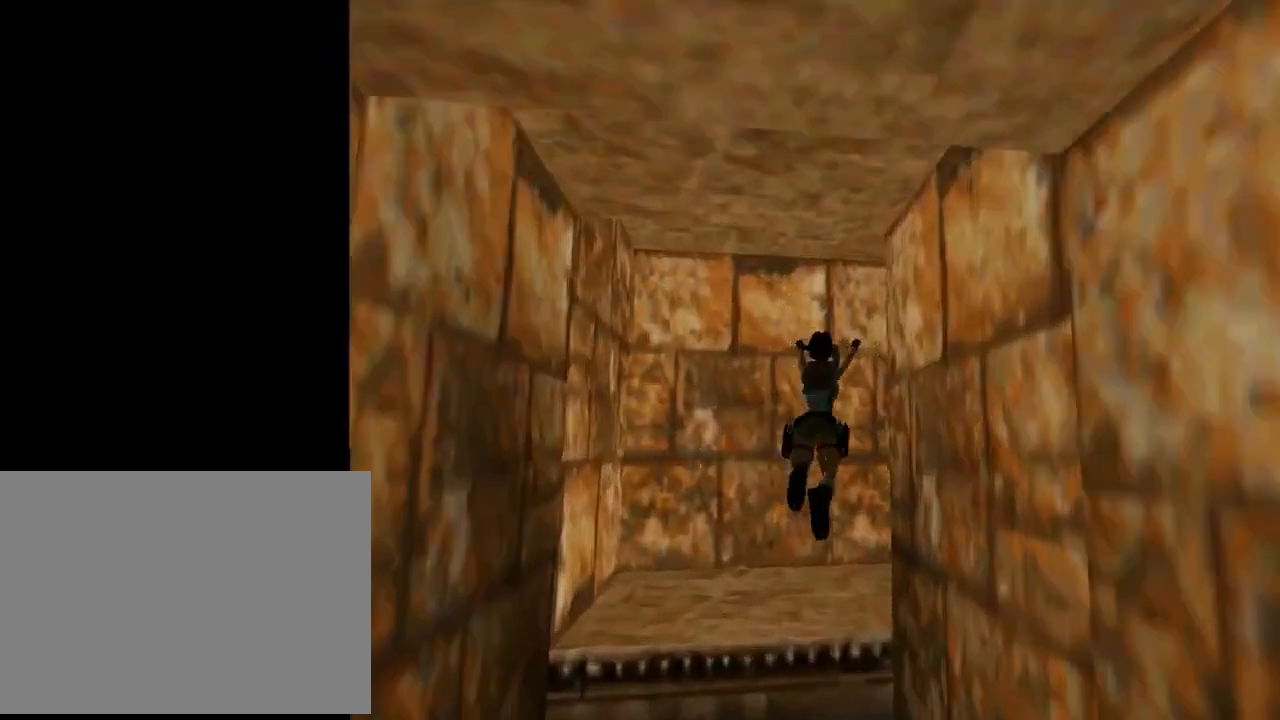
{"buttons": ["DPAD_UP", "DPAD_RIGHT"], "left_stick": "center", "events": []}
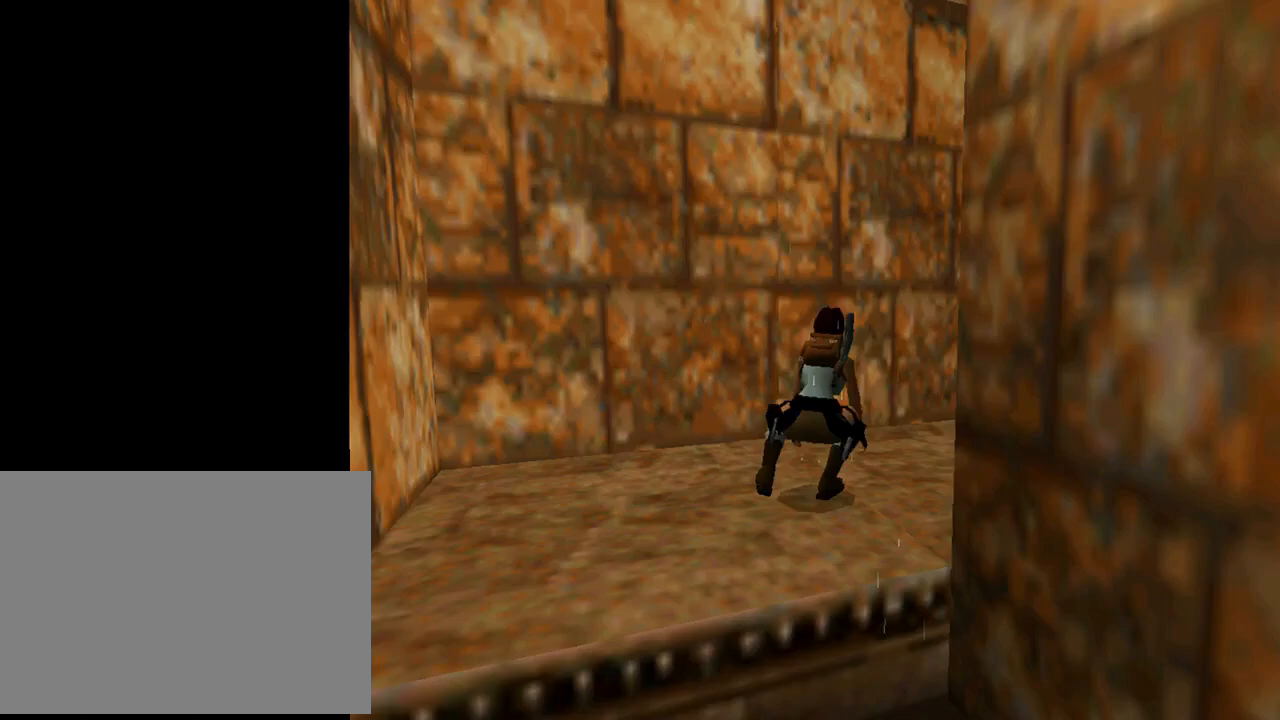
{"buttons": ["DPAD_UP"], "left_stick": "center", "events": [[400, "DPAD_RIGHT", "up"]]}
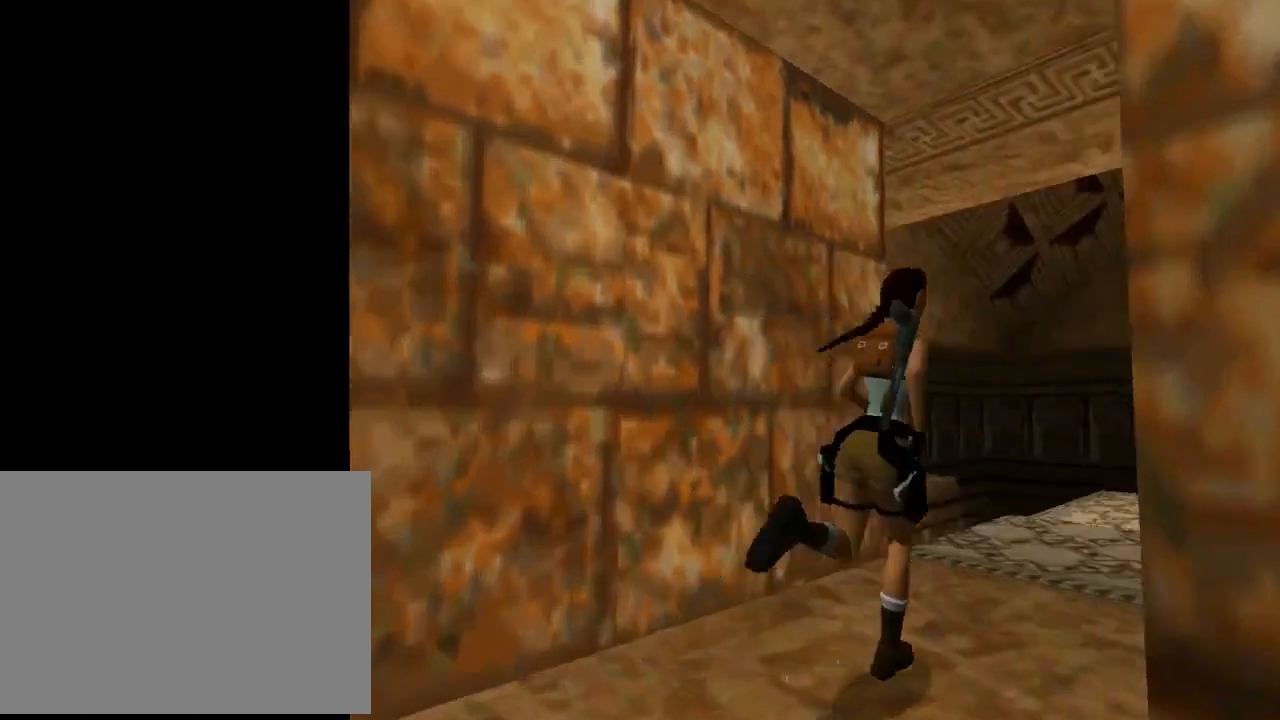
{"buttons": ["DPAD_UP", "DPAD_RIGHT"], "left_stick": "center", "events": [[400, "DPAD_RIGHT", "down"]]}
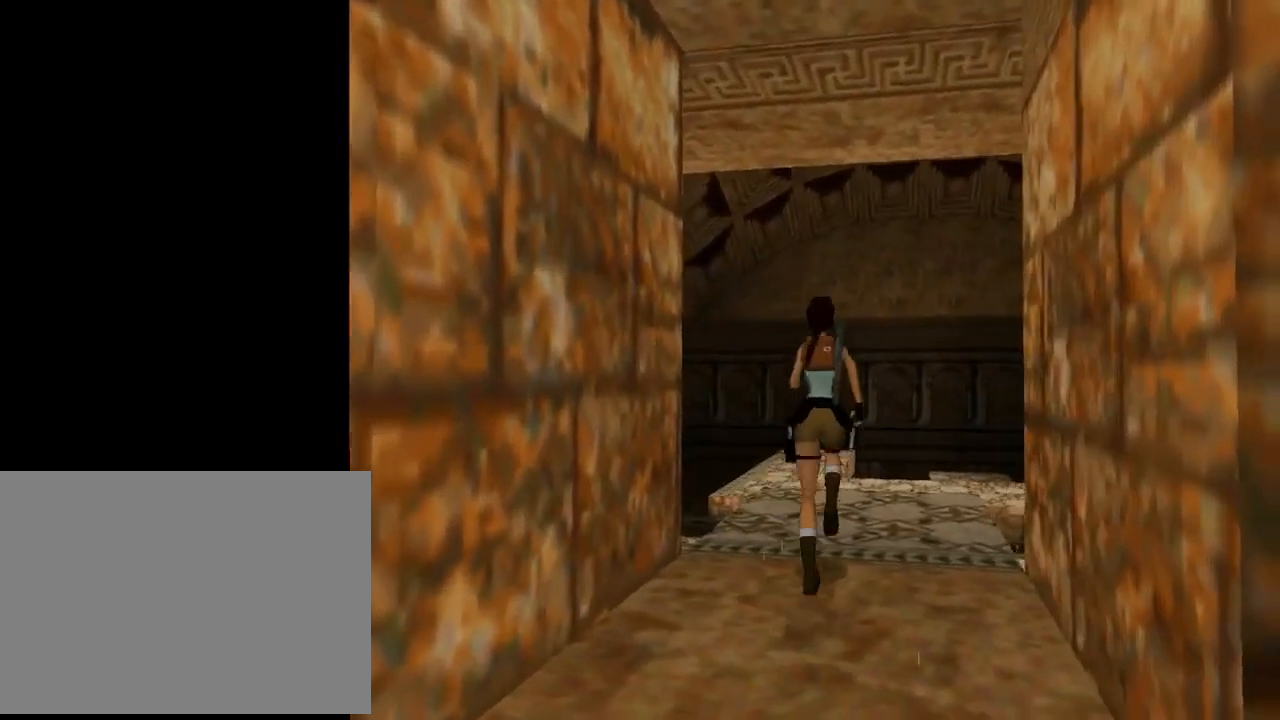
{"buttons": ["SQUARE", "DPAD_UP", "DPAD_RIGHT"], "left_stick": "center", "events": [[267, "DPAD_RIGHT", "up"], [500, "DPAD_RIGHT", "down"], [500, "SQUARE", "down"]]}
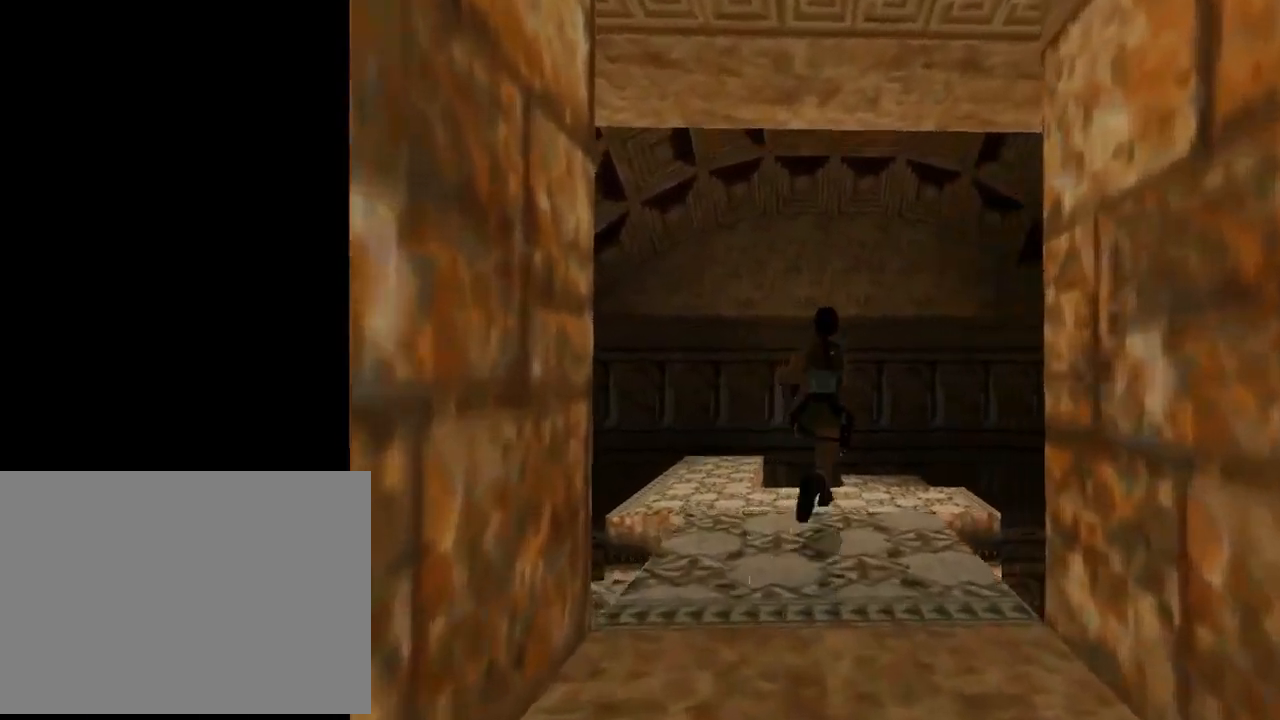
{"buttons": ["SQUARE", "DPAD_UP"], "left_stick": "center", "events": [[300, "DPAD_RIGHT", "up"]]}